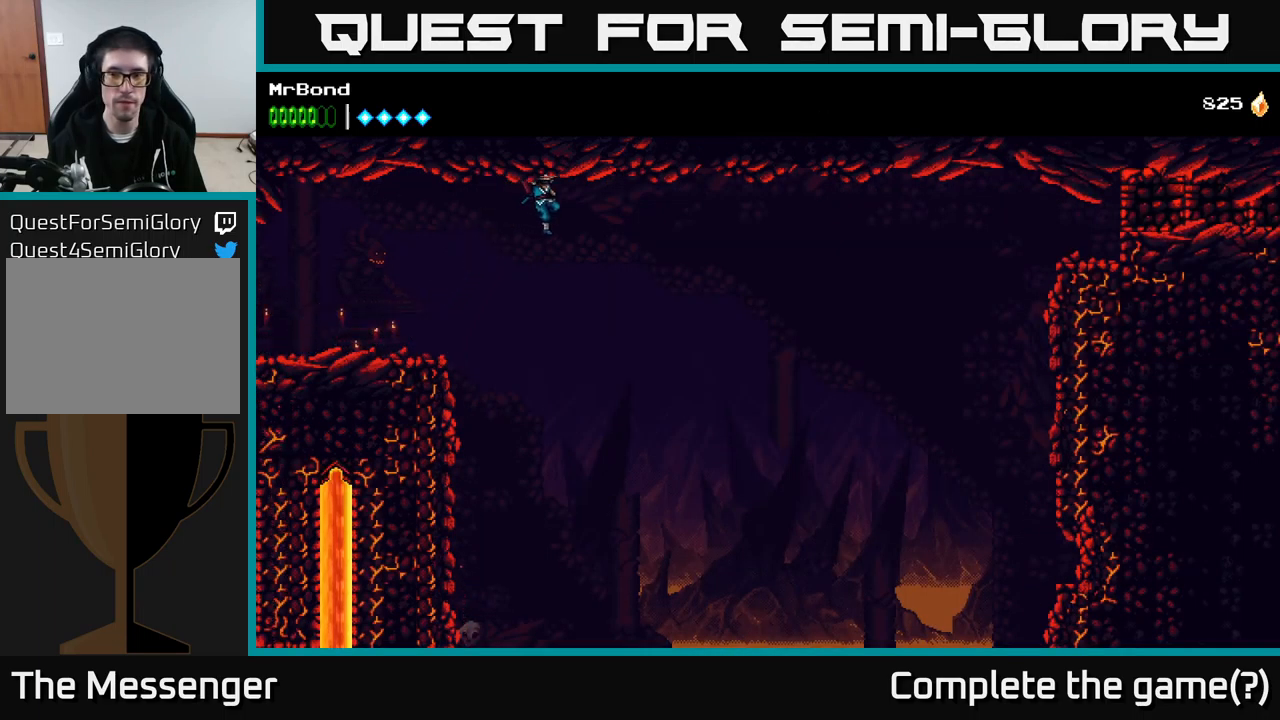
Gameplay with a controller (Xbox layout); each line is a JSON object with the inputs held at the frame after it. "events" lists button and stick changes between this image and that frame as [ms after this image, input, new state], when the widget could be followed in between. Not read: left_stick.
{"buttons": ["A", "DPAD_RIGHT"], "right_stick": "center", "events": [[33, "A", "up"], [100, "A", "down"]]}
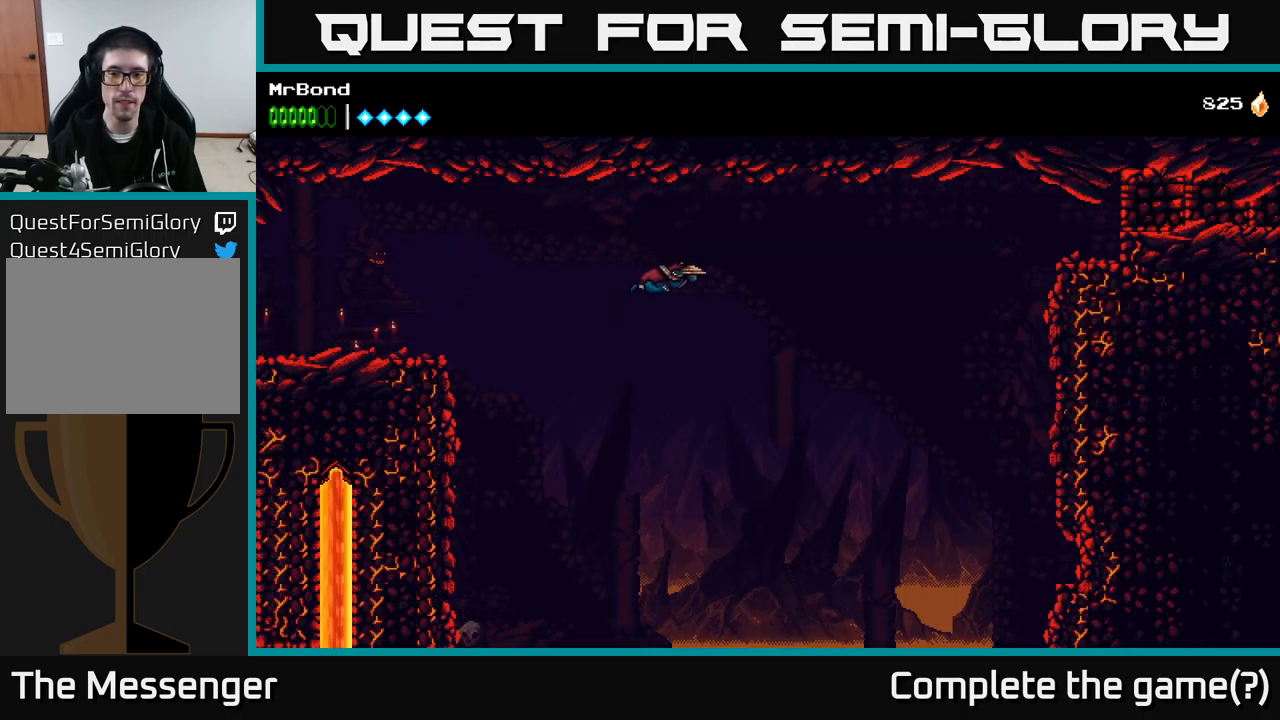
{"buttons": ["A", "DPAD_RIGHT"], "right_stick": "center", "events": []}
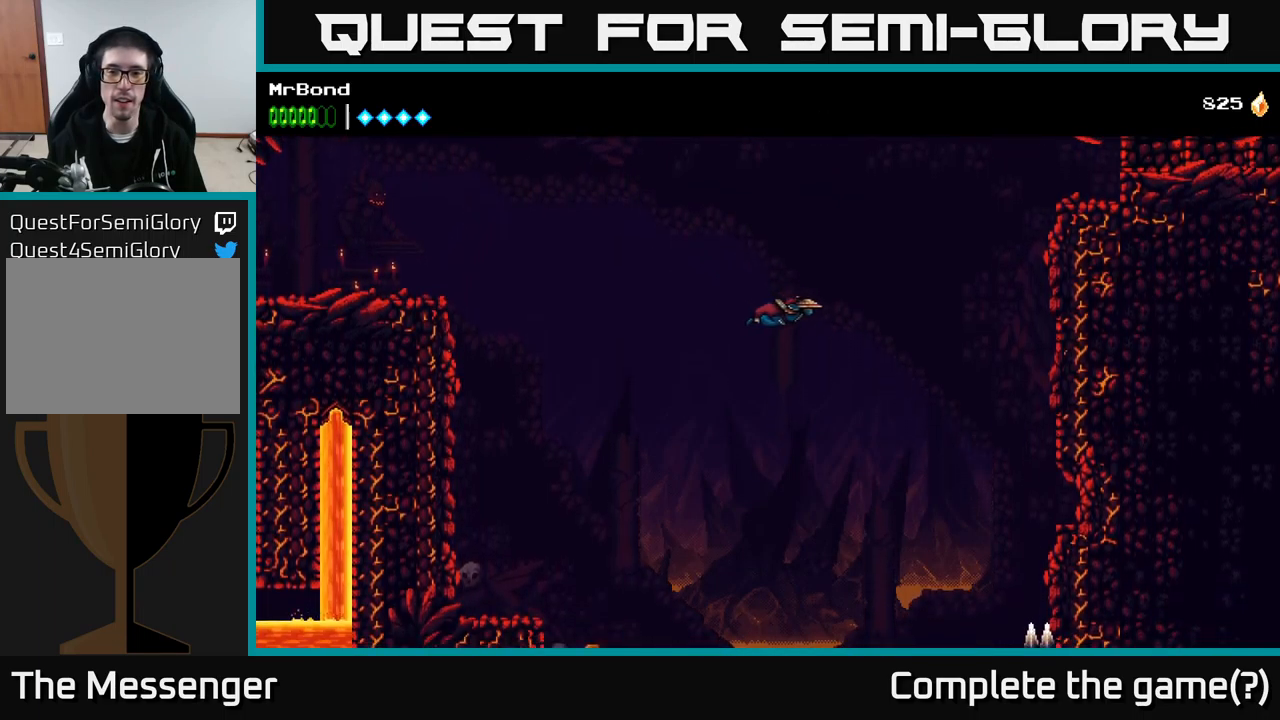
{"buttons": ["B", "DPAD_RIGHT"], "right_stick": "center", "events": [[383, "B", "down"], [416, "A", "up"]]}
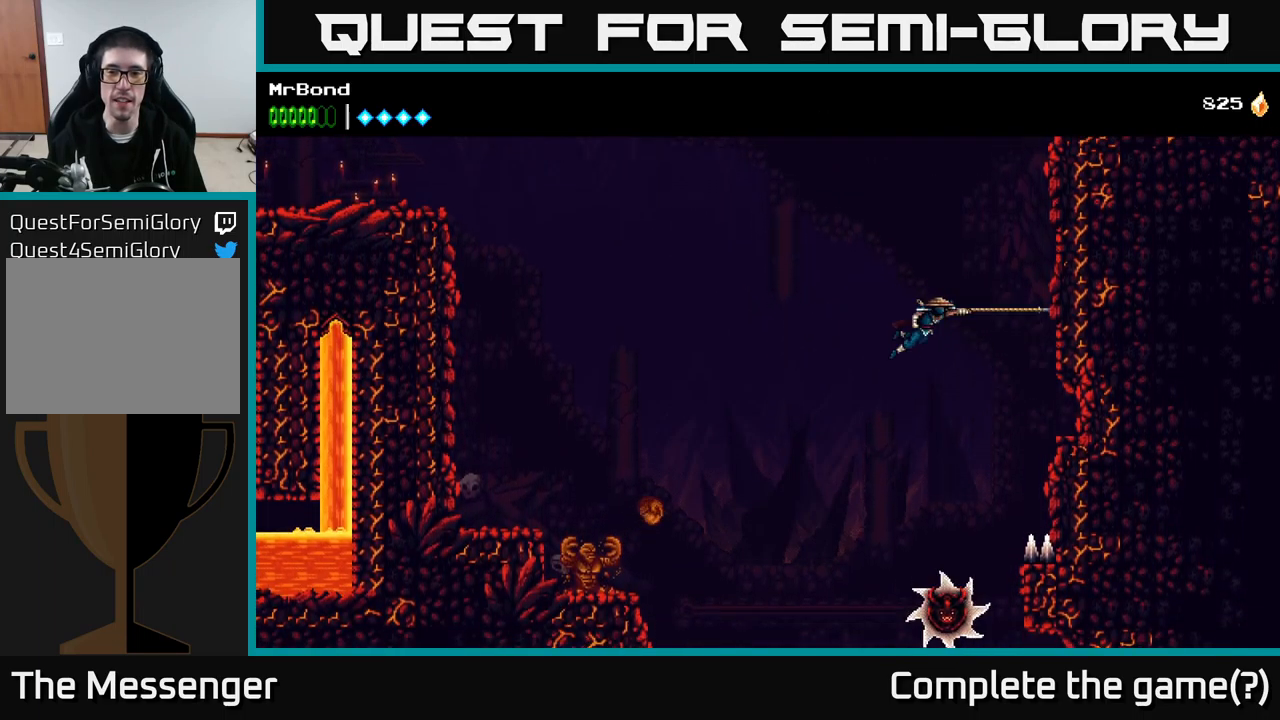
{"buttons": ["A", "DPAD_RIGHT"], "right_stick": "center", "events": [[100, "B", "up"], [183, "A", "down"], [383, "A", "up"], [450, "A", "down"]]}
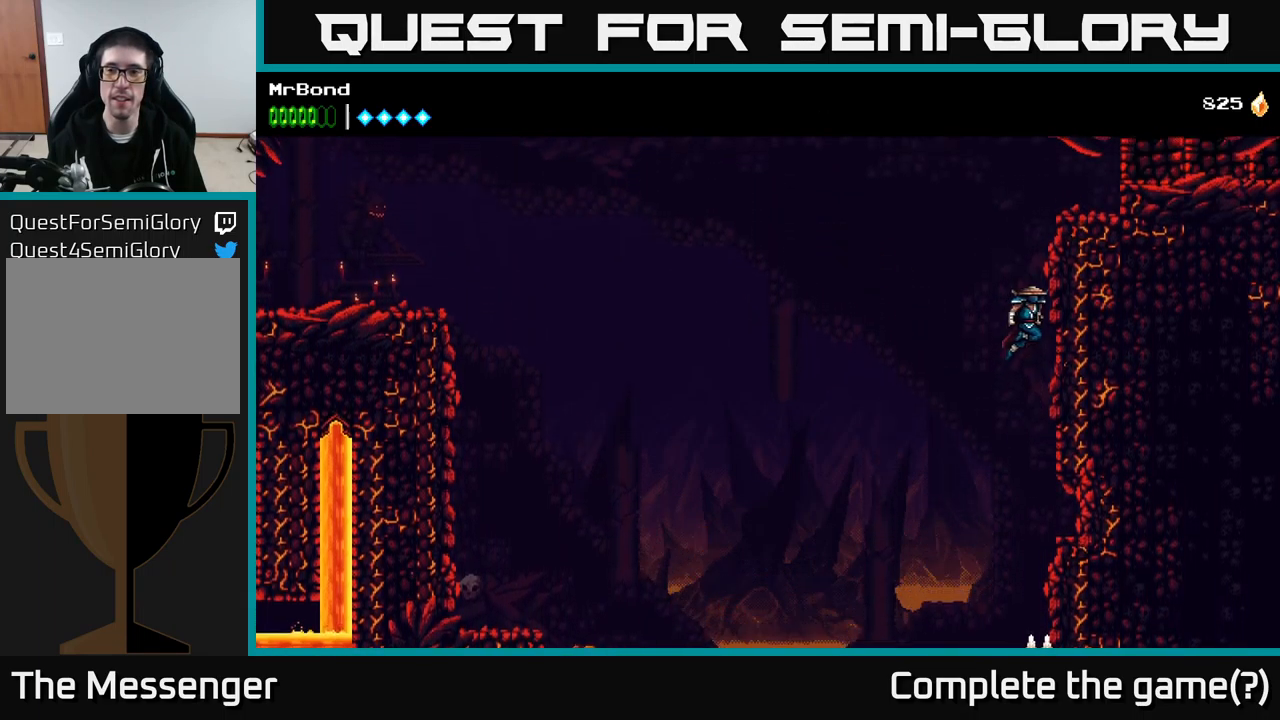
{"buttons": ["X", "DPAD_RIGHT"], "right_stick": "center", "events": [[266, "A", "up"], [333, "A", "down"], [483, "A", "up"], [483, "X", "down"]]}
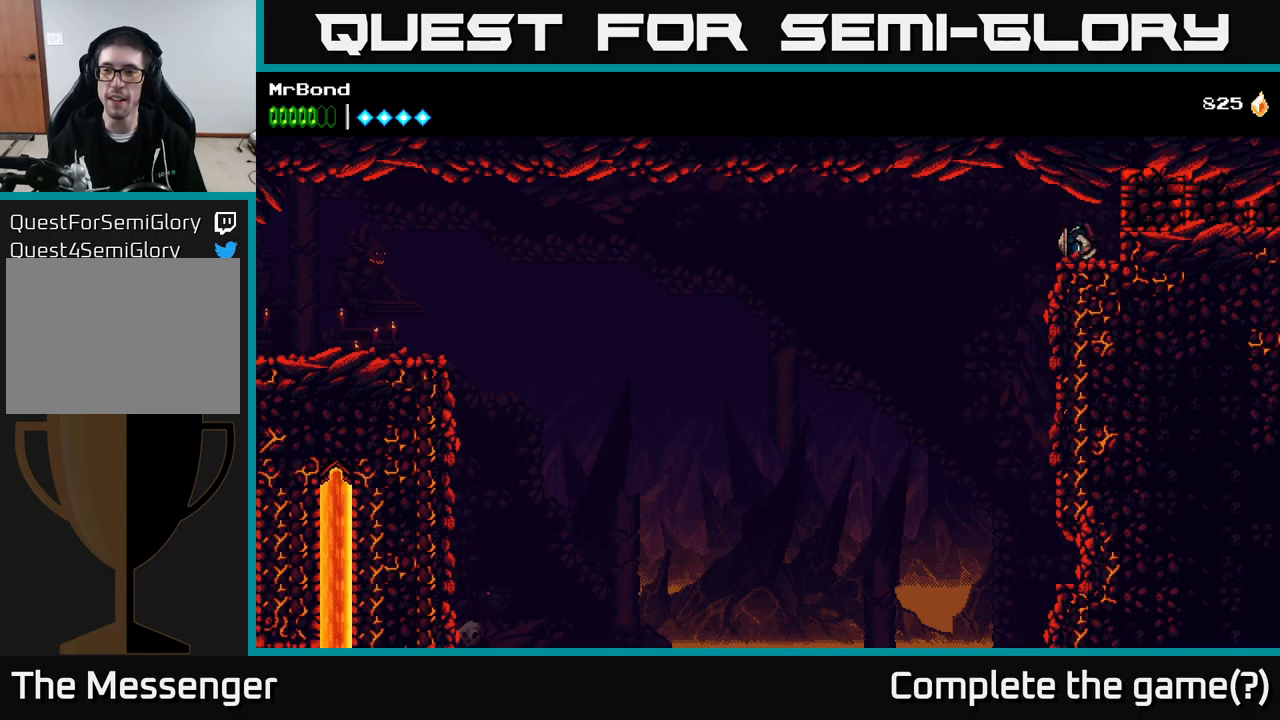
{"buttons": ["DPAD_RIGHT"], "right_stick": "center", "events": [[100, "X", "up"], [217, "X", "down"], [300, "A", "down"], [317, "X", "up"], [467, "A", "up"]]}
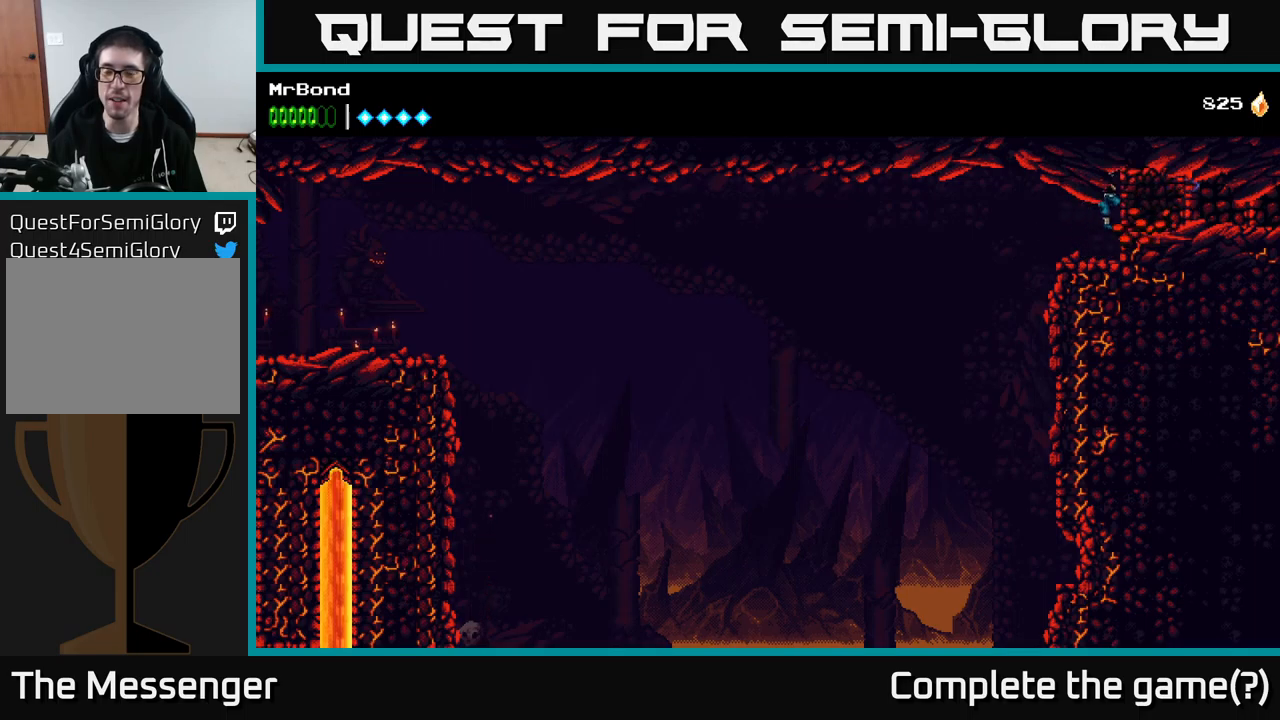
{"buttons": ["A", "DPAD_RIGHT"], "right_stick": "center", "events": [[33, "X", "down"], [117, "X", "up"], [233, "X", "down"], [400, "X", "up"], [483, "A", "down"]]}
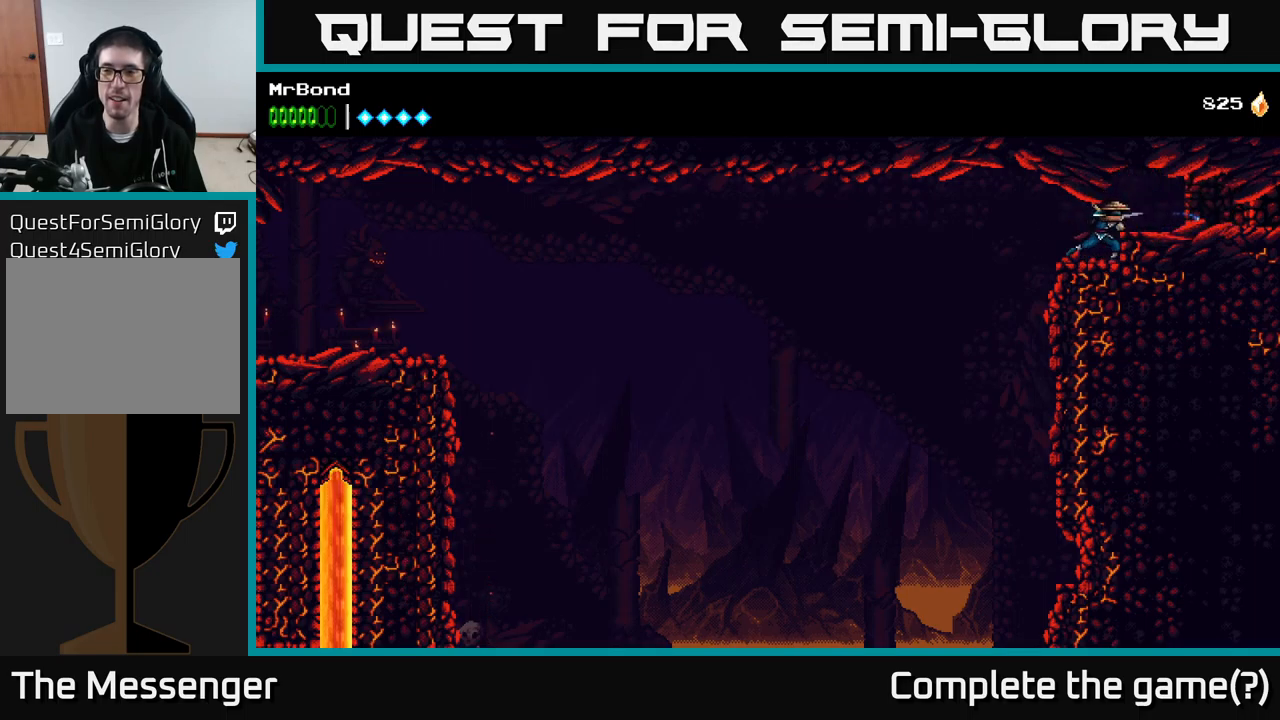
{"buttons": ["DPAD_RIGHT"], "right_stick": "center", "events": [[67, "X", "down"], [100, "A", "up"], [183, "X", "up"], [317, "X", "down"], [433, "X", "up"]]}
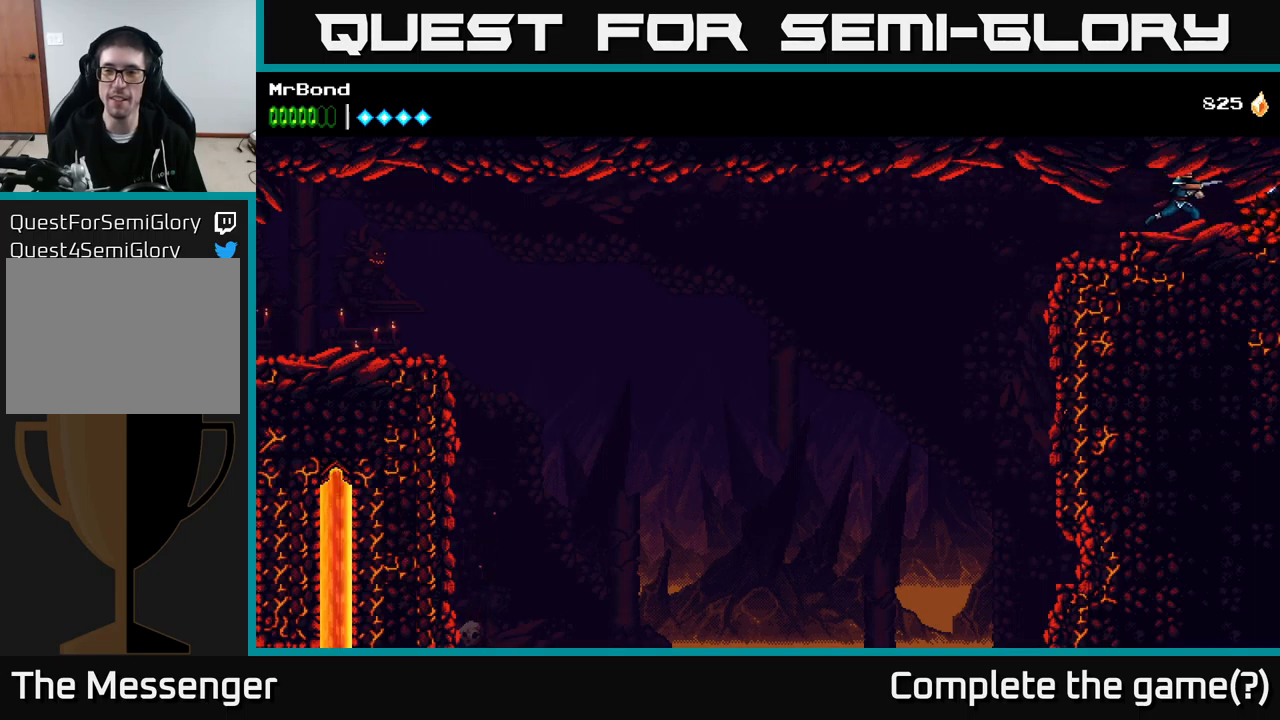
{"buttons": ["DPAD_RIGHT"], "right_stick": "center", "events": [[33, "X", "down"], [200, "X", "up"], [300, "X", "down"], [433, "X", "up"]]}
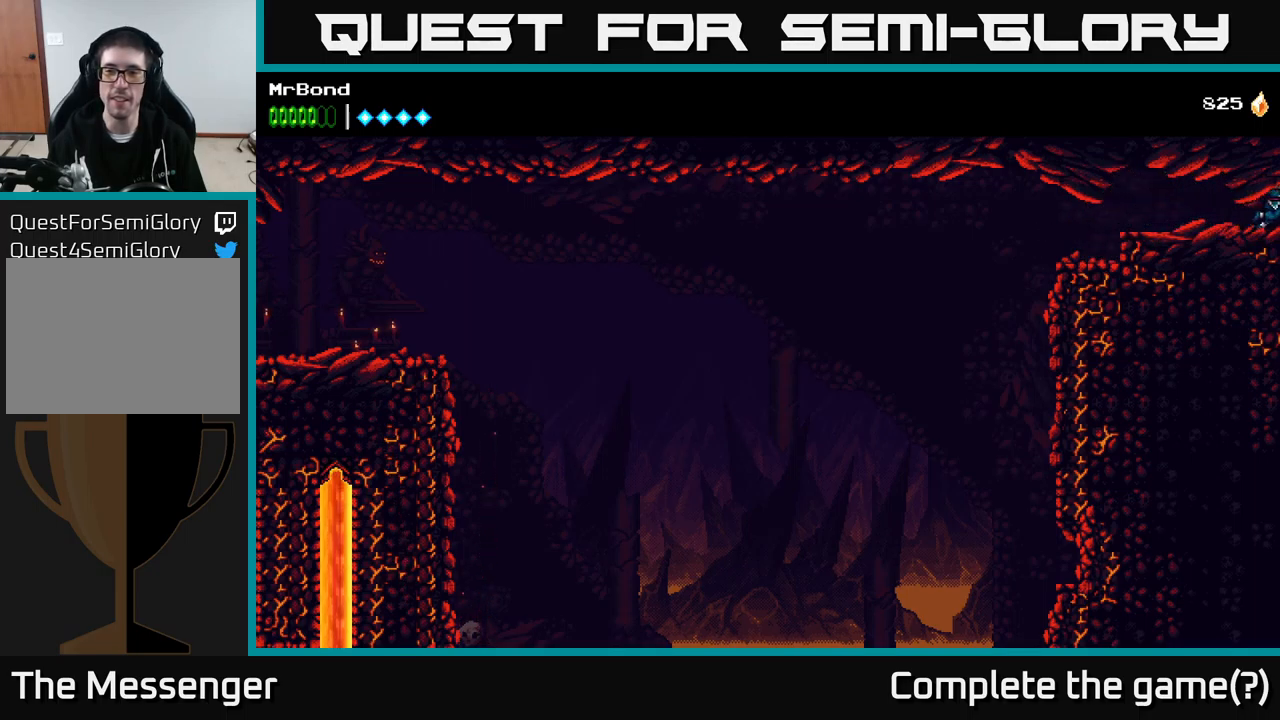
{"buttons": [], "right_stick": "center", "events": [[400, "DPAD_RIGHT", "up"]]}
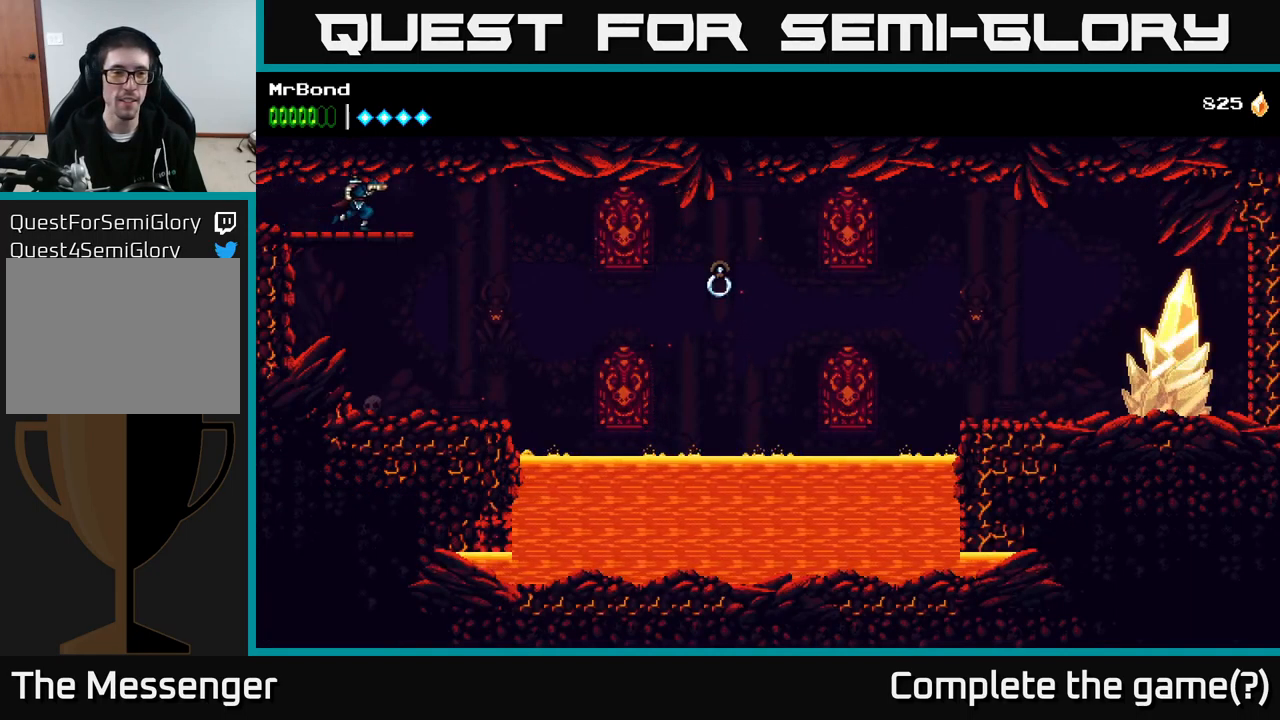
{"buttons": [], "right_stick": "center", "events": [[83, "DPAD_RIGHT", "down"], [433, "DPAD_RIGHT", "up"]]}
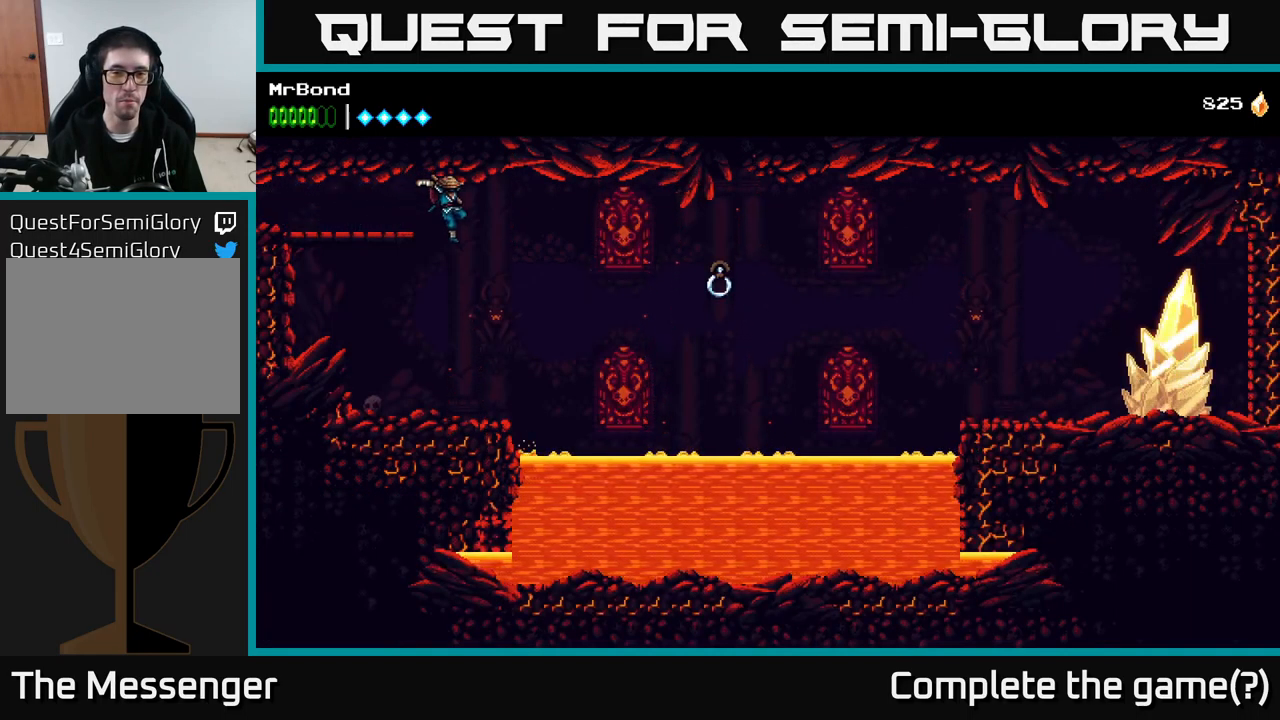
{"buttons": ["DPAD_RIGHT"], "right_stick": "center", "events": [[350, "DPAD_RIGHT", "down"]]}
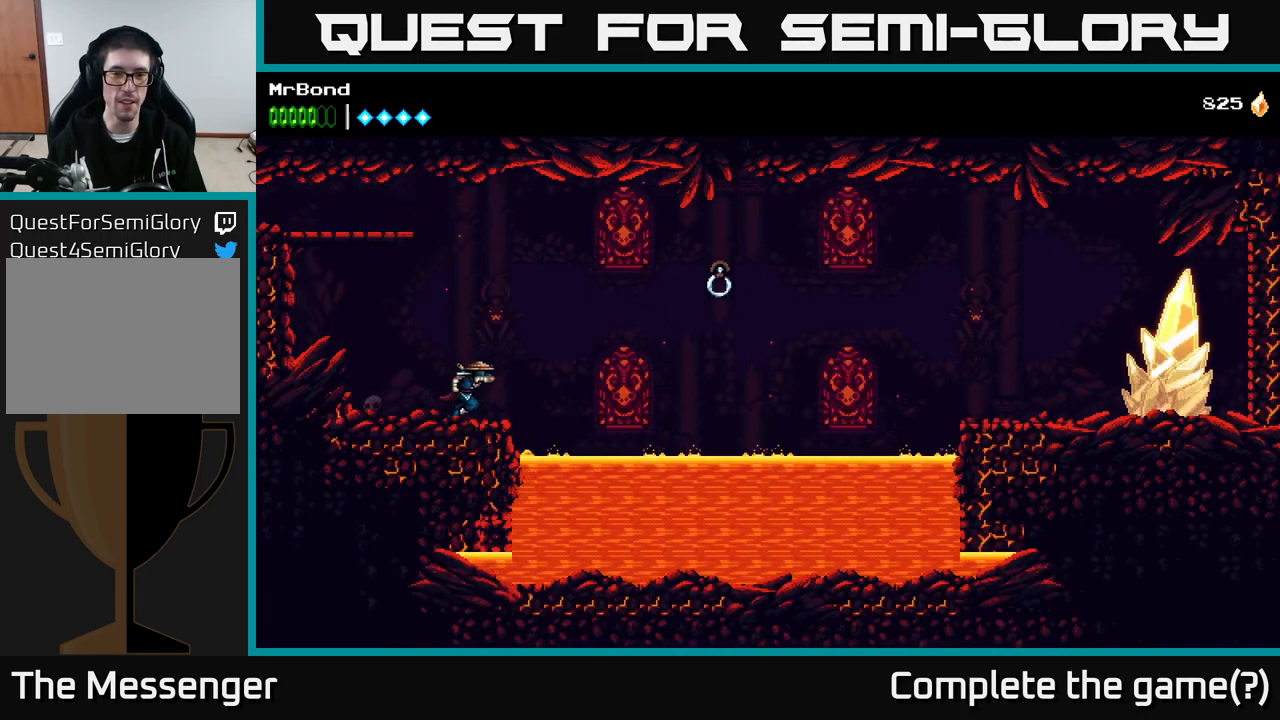
{"buttons": ["B", "DPAD_RIGHT"], "right_stick": "center", "events": [[17, "A", "down"], [200, "A", "up"], [400, "B", "down"]]}
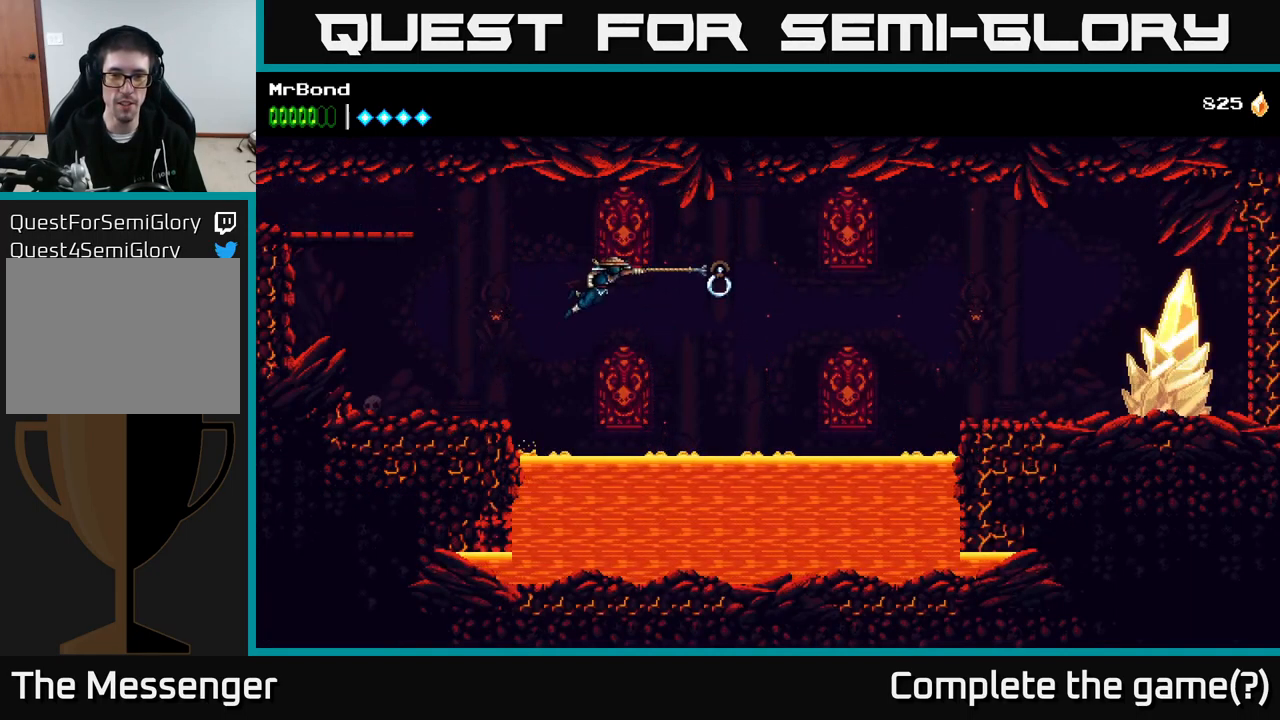
{"buttons": ["DPAD_RIGHT"], "right_stick": "center", "events": [[200, "B", "up"]]}
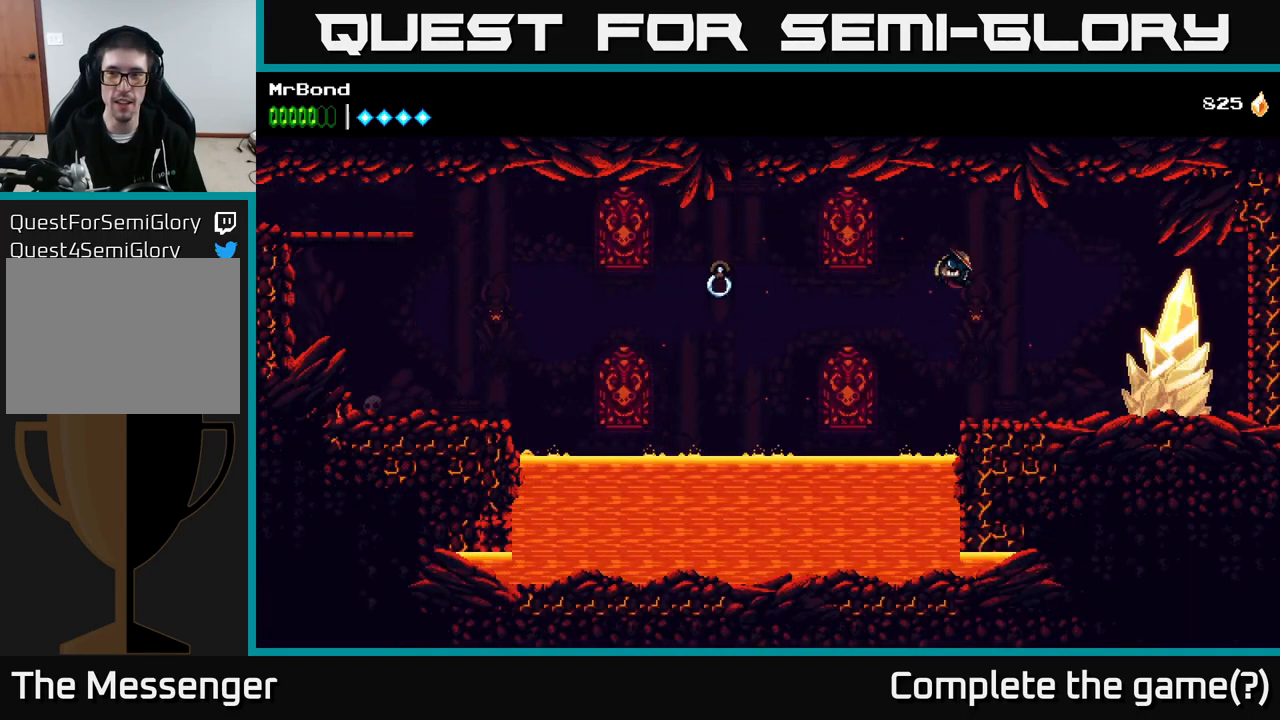
{"buttons": ["X"], "right_stick": "center", "events": [[200, "X", "down"], [300, "X", "up"], [333, "DPAD_RIGHT", "up"], [416, "X", "down"]]}
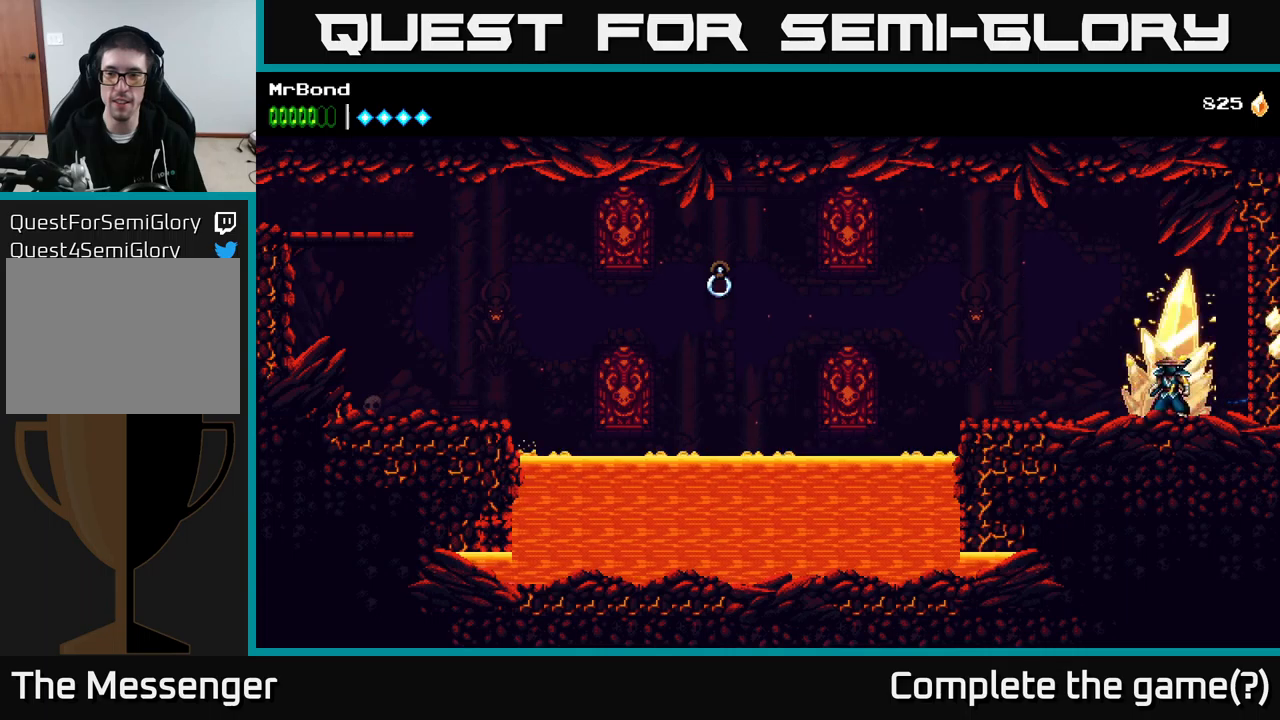
{"buttons": ["X"], "right_stick": "center", "events": [[34, "X", "up"], [150, "X", "down"], [317, "X", "up"], [400, "X", "down"]]}
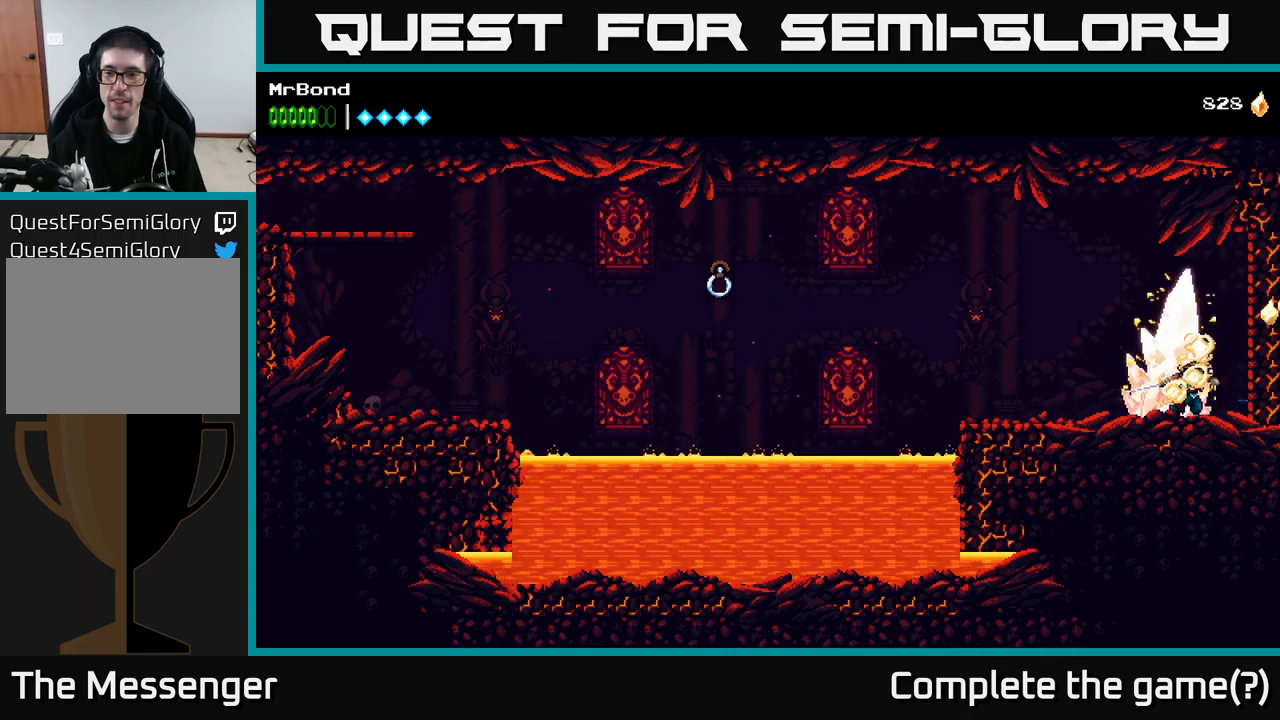
{"buttons": ["X"], "right_stick": "center", "events": [[50, "X", "up"], [184, "X", "down"], [334, "X", "up"], [450, "X", "down"]]}
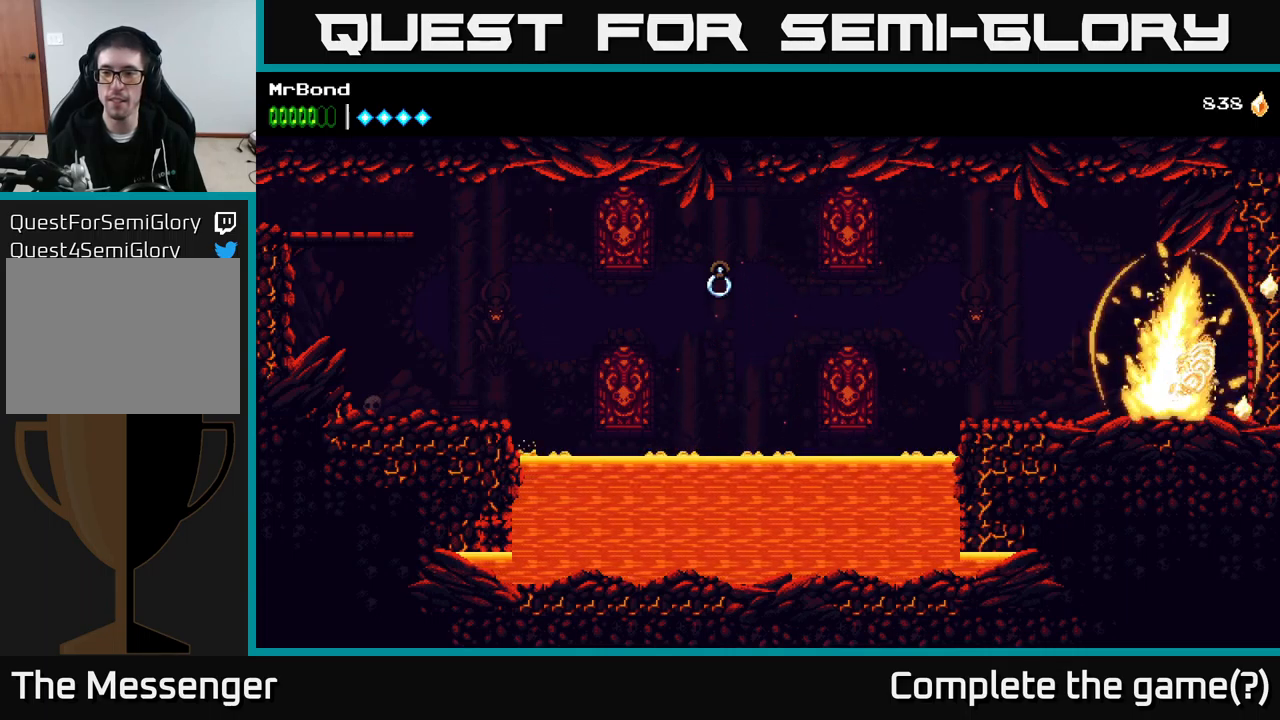
{"buttons": [], "right_stick": "center", "events": [[134, "X", "up"], [234, "X", "down"], [400, "X", "up"]]}
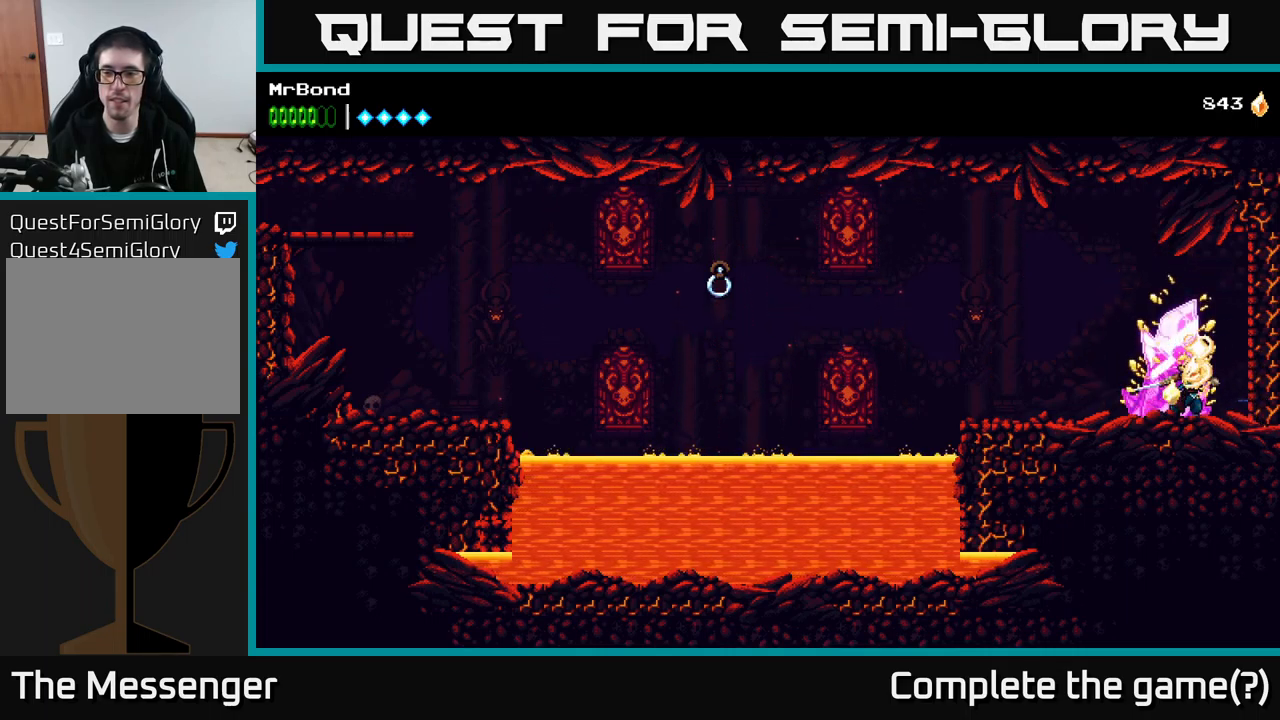
{"buttons": [], "right_stick": "center", "events": [[17, "X", "down"], [167, "X", "up"], [267, "X", "down"], [450, "X", "up"]]}
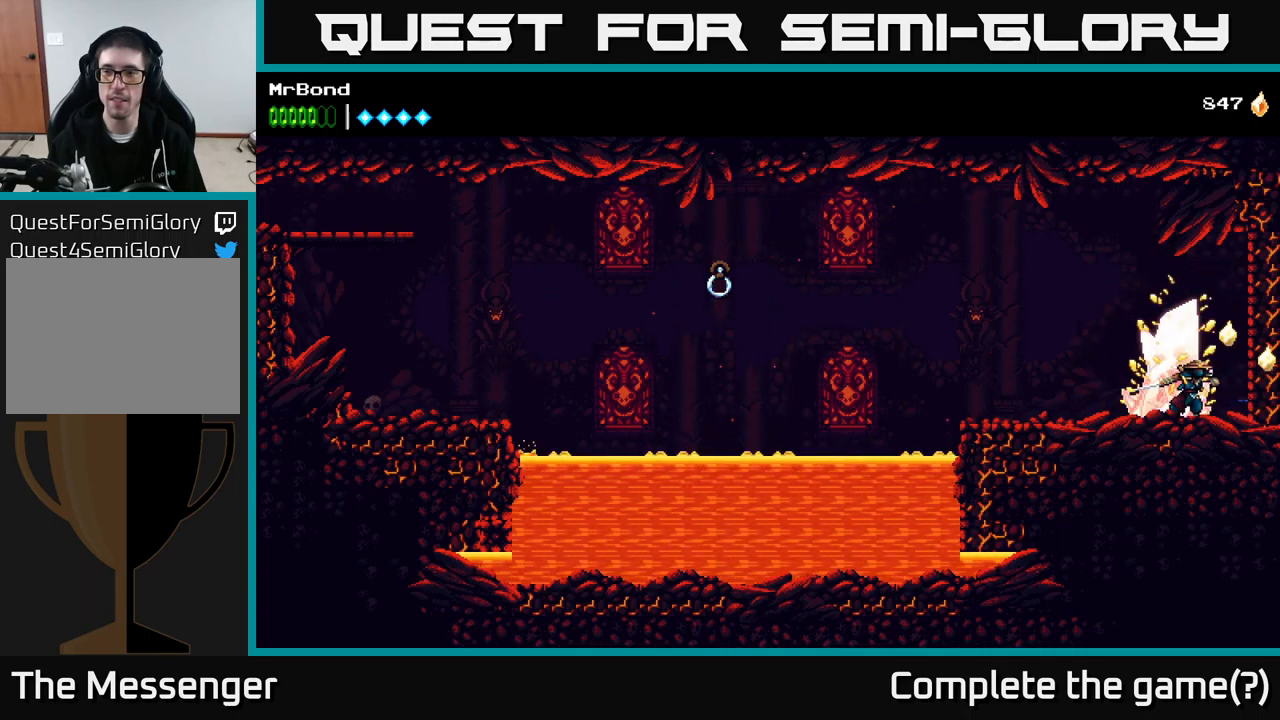
{"buttons": [], "right_stick": "center", "events": [[34, "X", "down"], [200, "X", "up"], [317, "X", "down"], [467, "X", "up"]]}
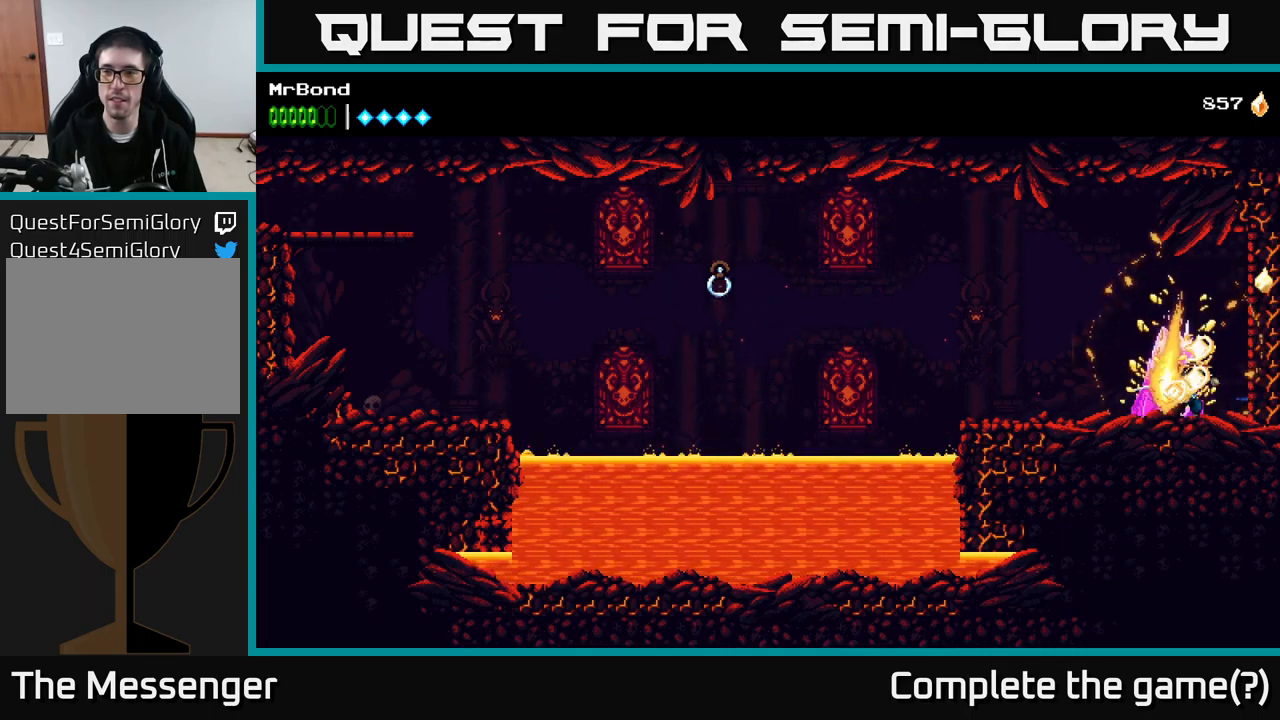
{"buttons": ["X"], "right_stick": "center", "events": [[84, "X", "down"], [250, "X", "up"], [350, "X", "down"]]}
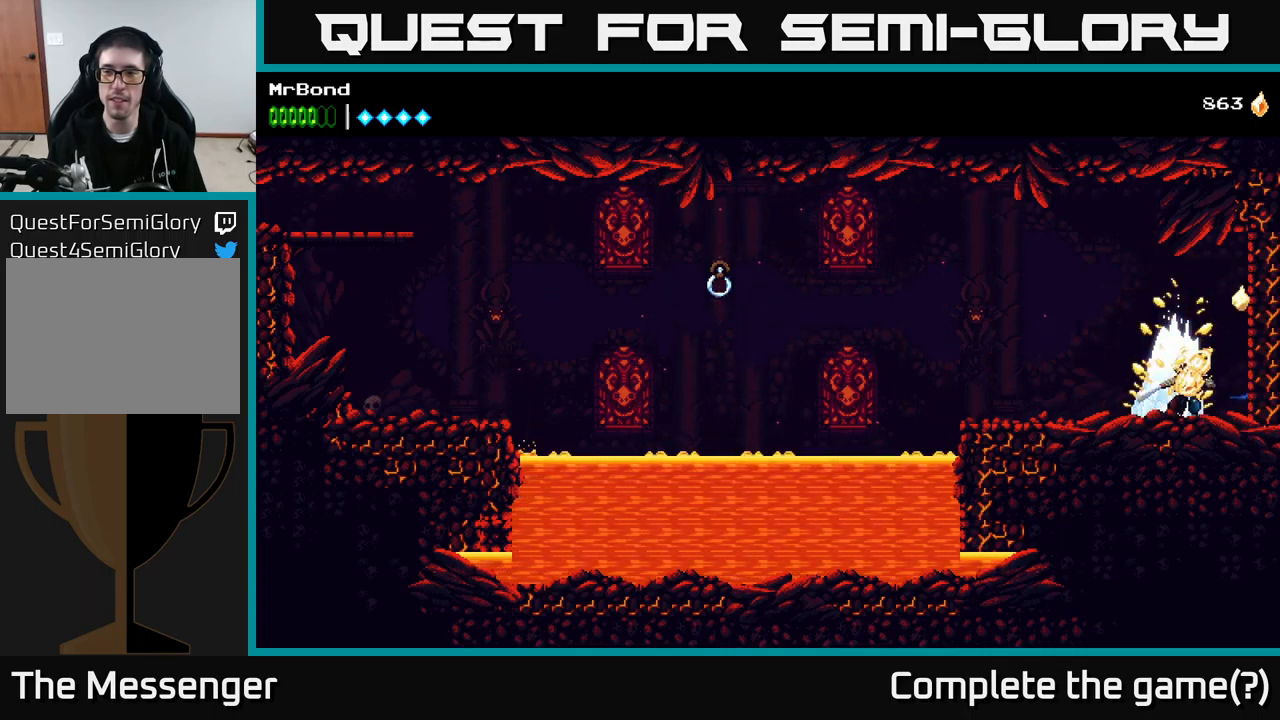
{"buttons": ["X"], "right_stick": "center", "events": [[17, "X", "up"], [134, "X", "down"], [284, "X", "up"], [384, "X", "down"]]}
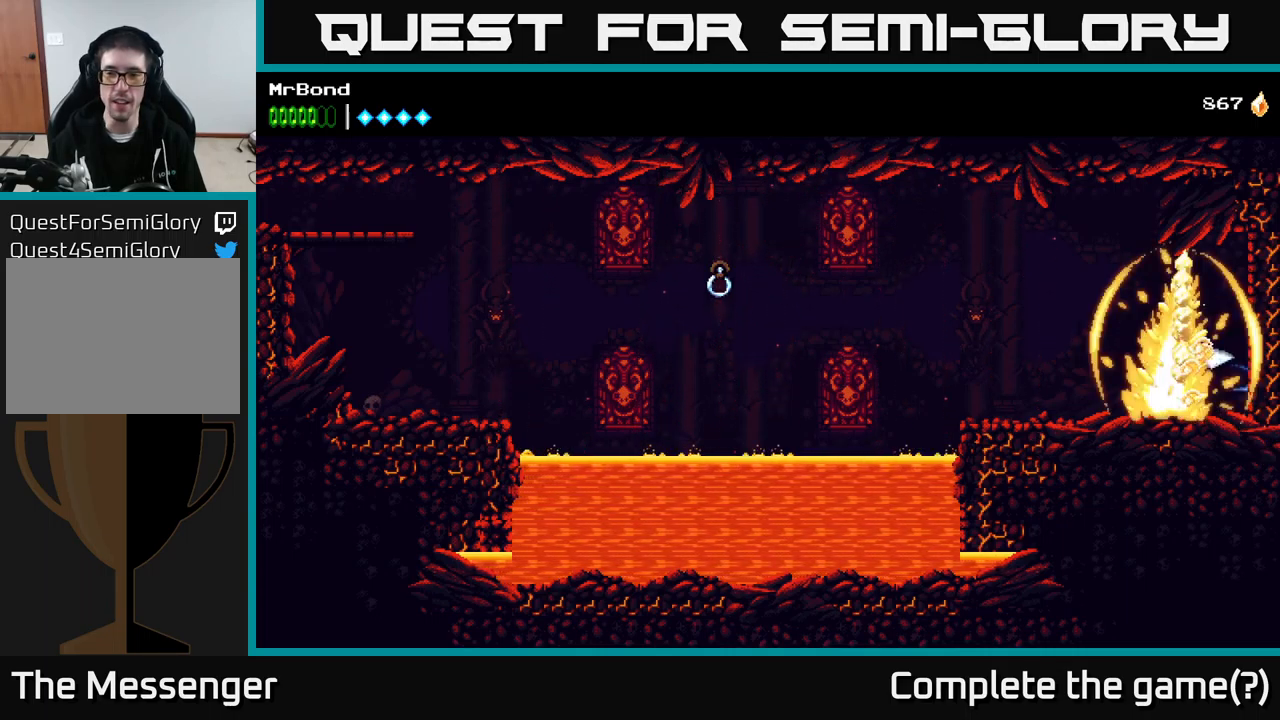
{"buttons": ["X"], "right_stick": "center", "events": [[84, "X", "up"], [150, "X", "down"], [317, "X", "up"], [417, "X", "down"]]}
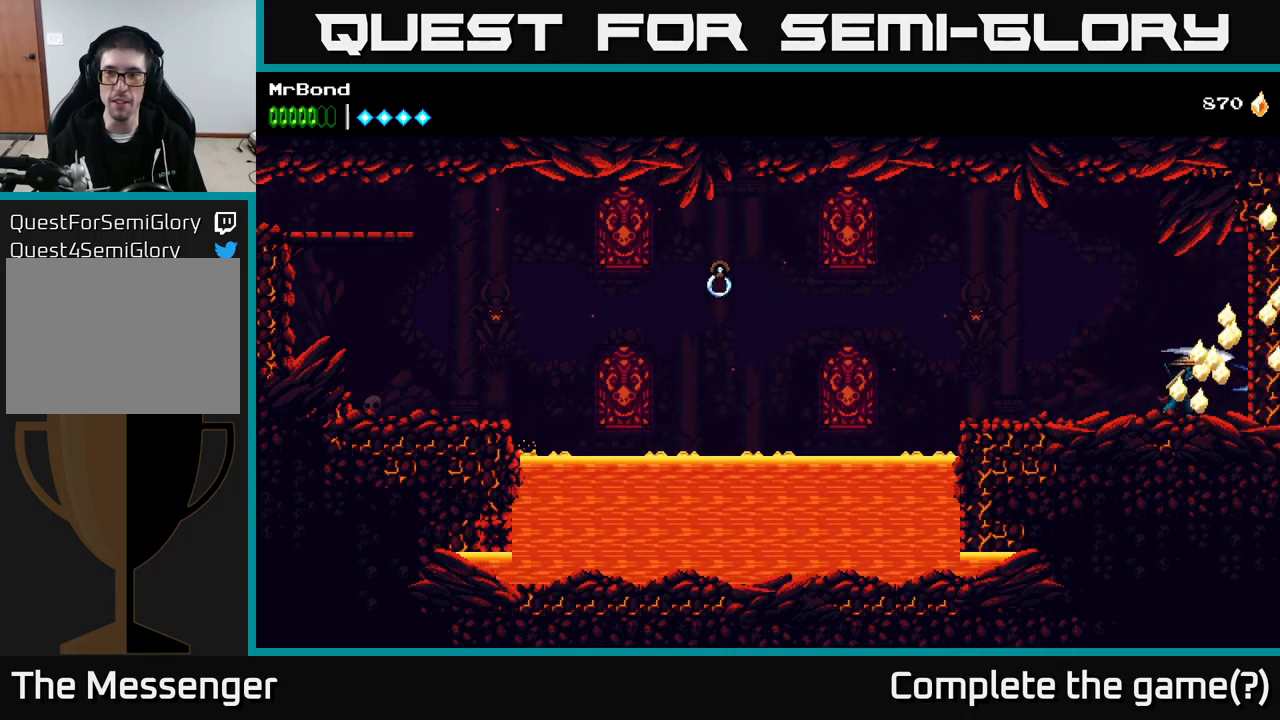
{"buttons": [], "right_stick": "center", "events": [[67, "X", "up"], [200, "DPAD_LEFT", "down"], [400, "DPAD_LEFT", "up"]]}
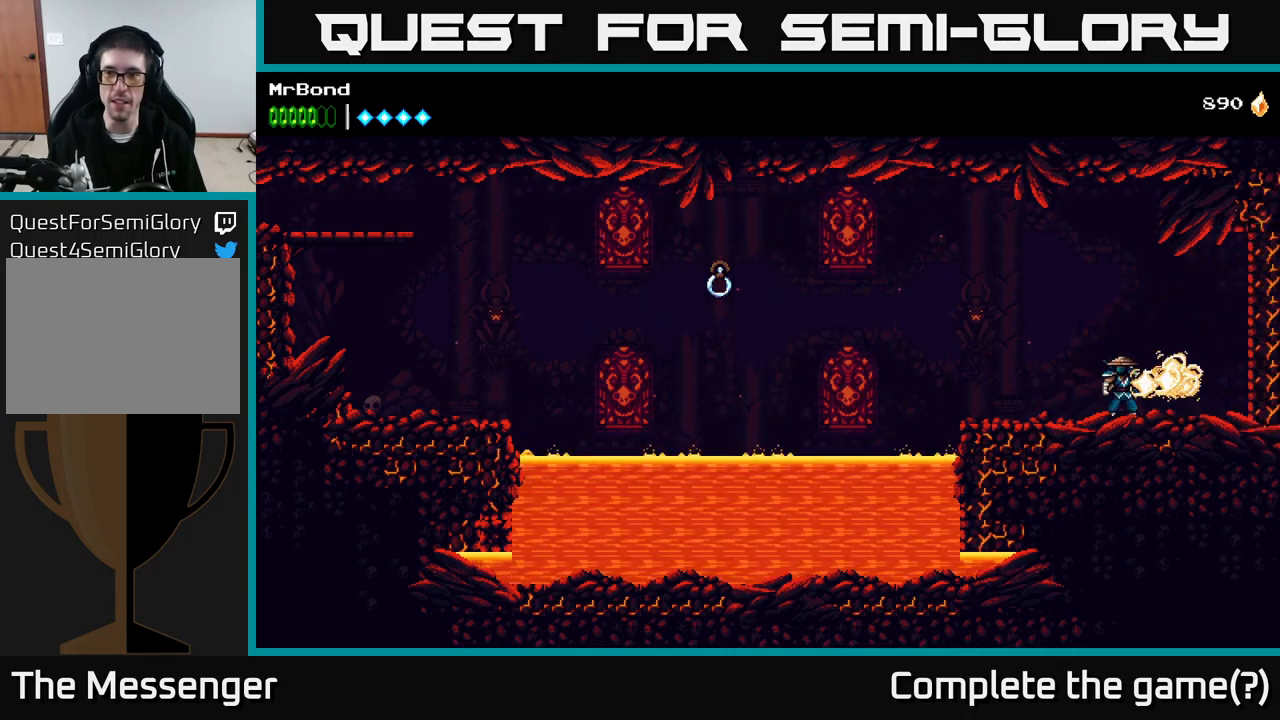
{"buttons": ["DPAD_LEFT"], "right_stick": "center", "events": [[250, "DPAD_LEFT", "down"]]}
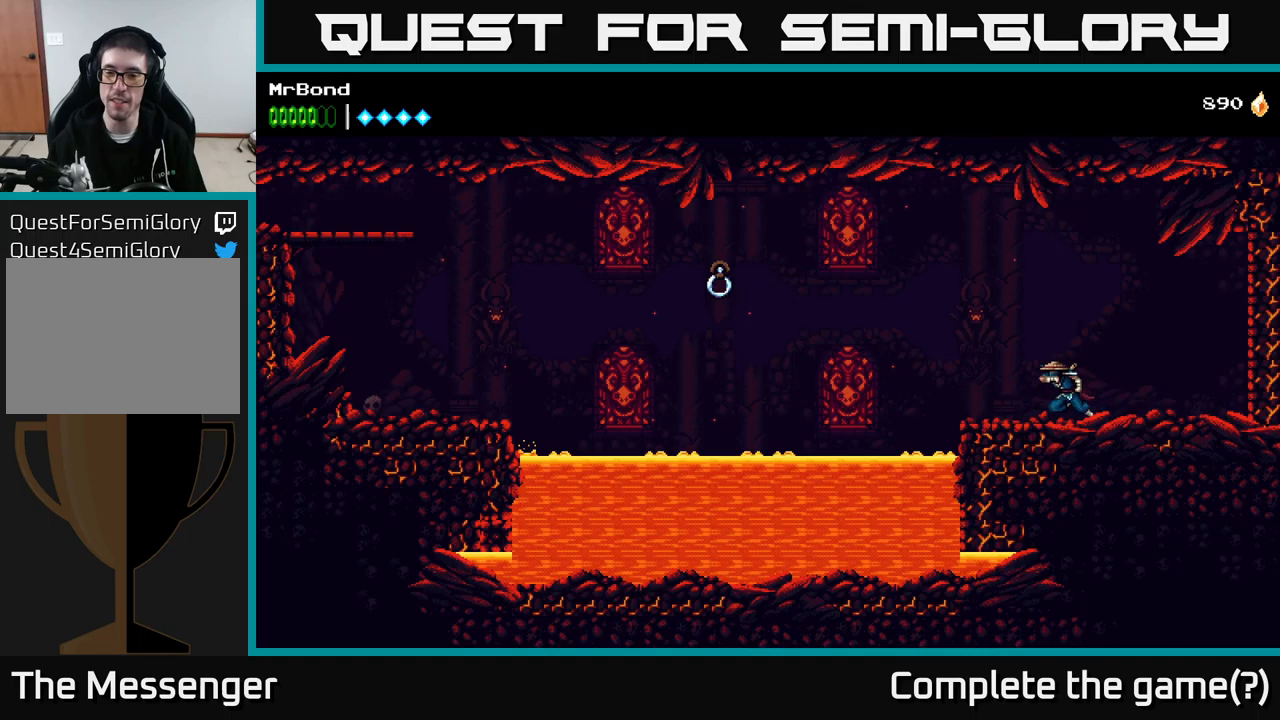
{"buttons": ["A", "DPAD_LEFT"], "right_stick": "center", "events": [[283, "A", "down"]]}
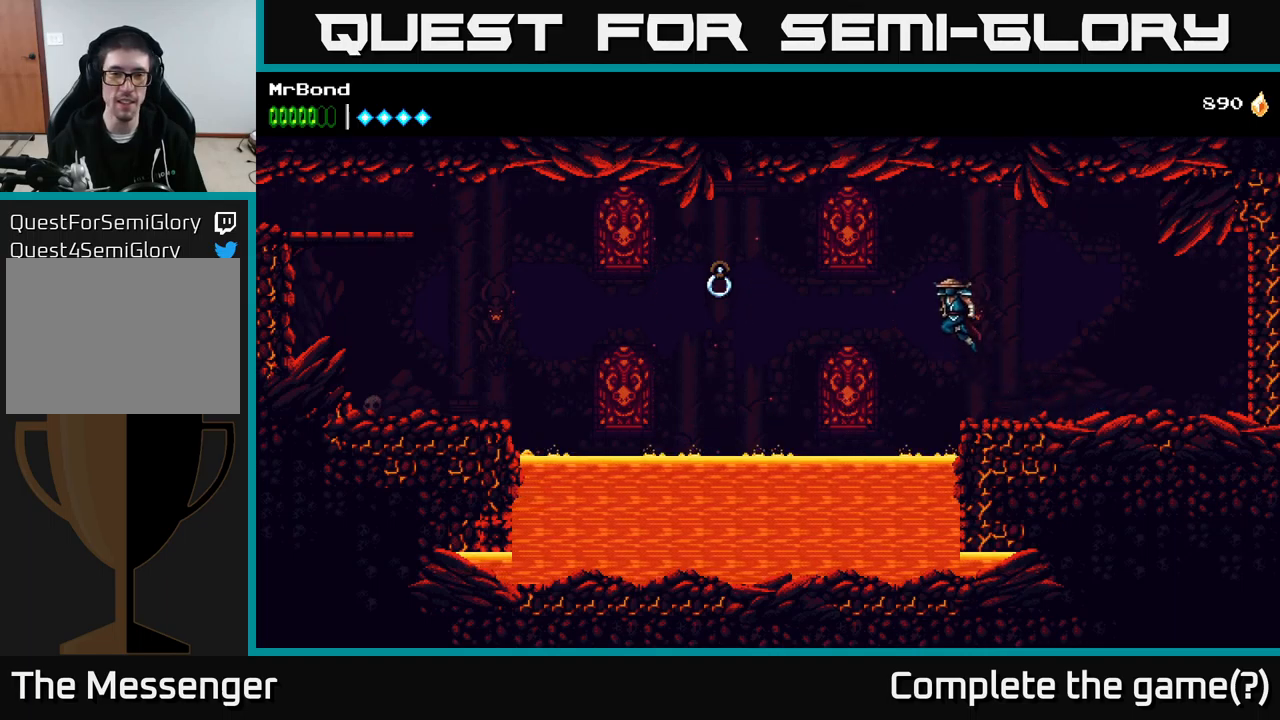
{"buttons": ["B", "DPAD_LEFT"], "right_stick": "center", "events": [[166, "A", "up"], [416, "B", "down"]]}
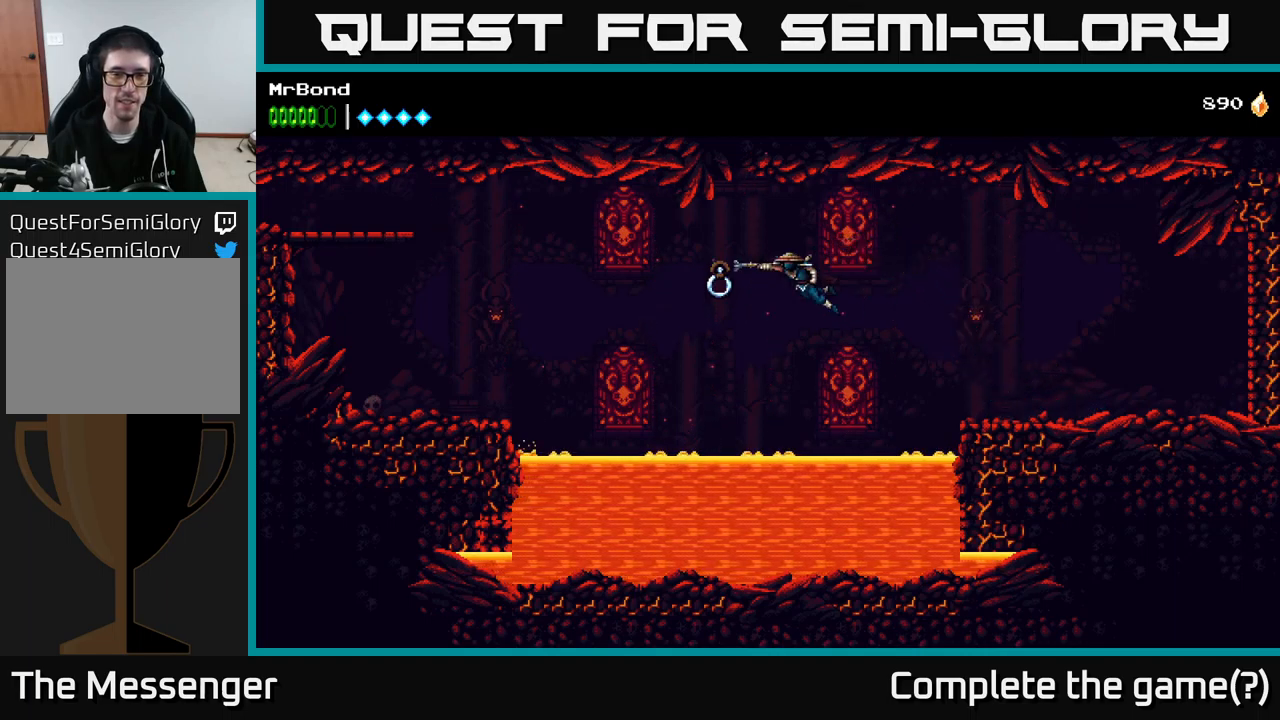
{"buttons": ["A", "DPAD_LEFT"], "right_stick": "center", "events": [[150, "B", "up"], [316, "A", "down"]]}
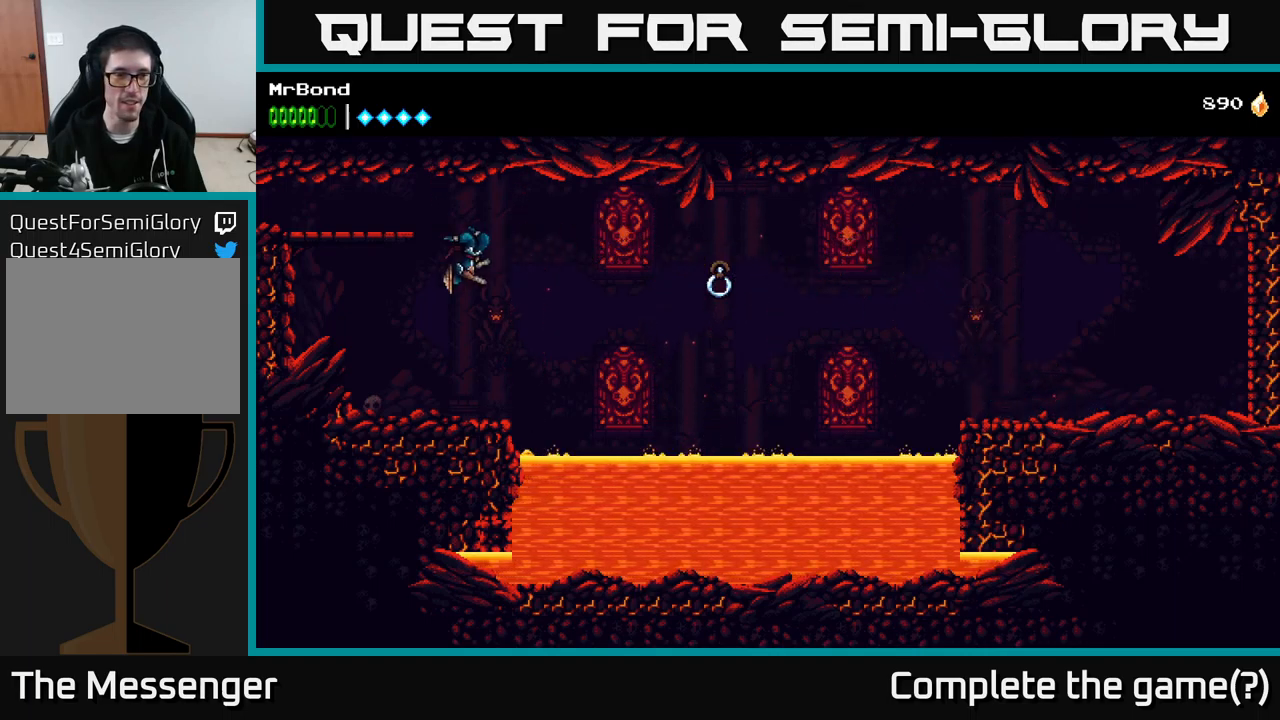
{"buttons": ["A", "DPAD_LEFT"], "right_stick": "center", "events": [[250, "A", "up"], [350, "A", "down"]]}
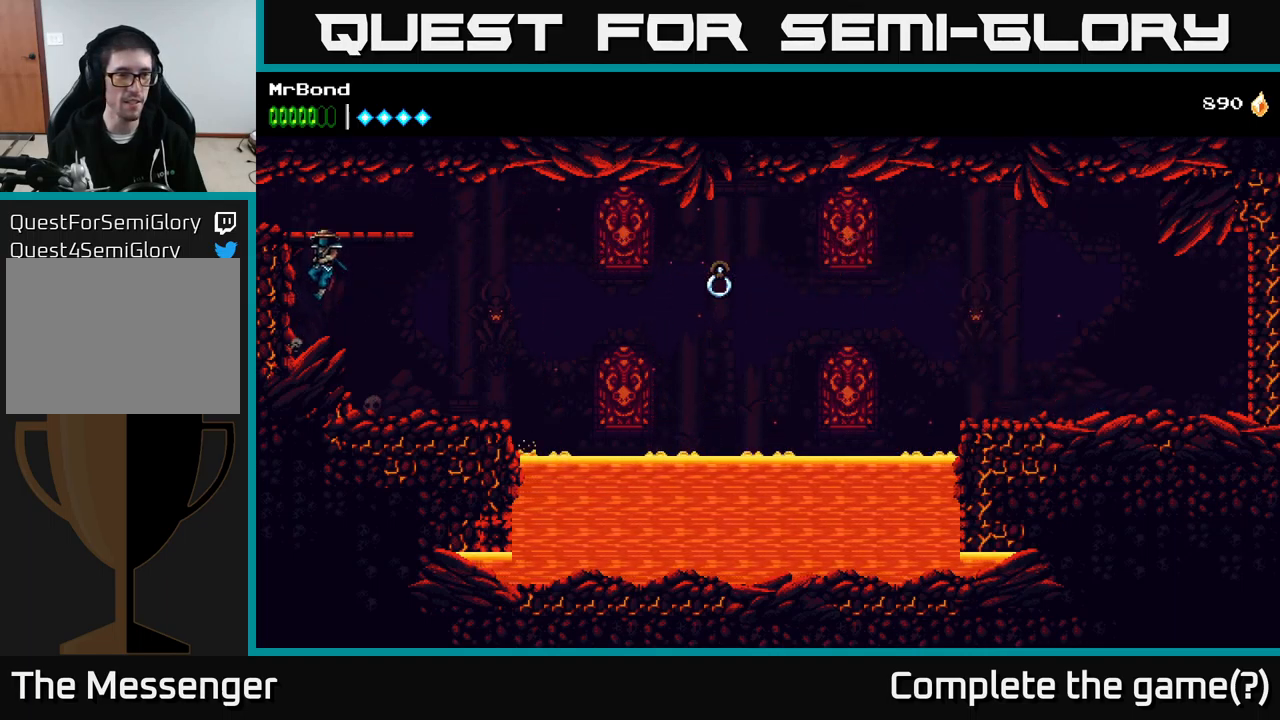
{"buttons": ["DPAD_LEFT"], "right_stick": "center", "events": [[283, "A", "up"]]}